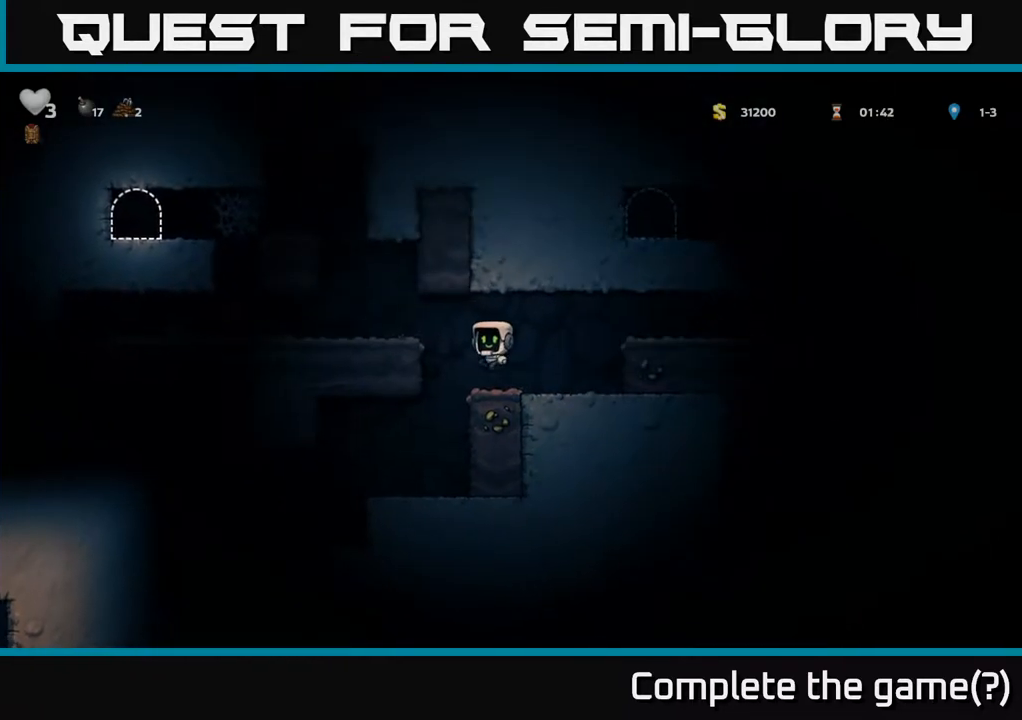
Gameplay with a controller (Xbox layout); each line is a JSON object with the inputs held at the frame after it (dt_ms = milliseconds from this image to that frame). "events" lists button and stick changes between this image and that frame as [ms after this image, input, new state], when the widget could be followed in between.
{"dt_ms": 500, "buttons": [], "left_stick": "left", "right_stick": "center", "events": [[83, "A", "up"], [267, "A", "down"], [333, "left_stick", "center"], [433, "left_stick", "left"], [483, "A", "up"]]}
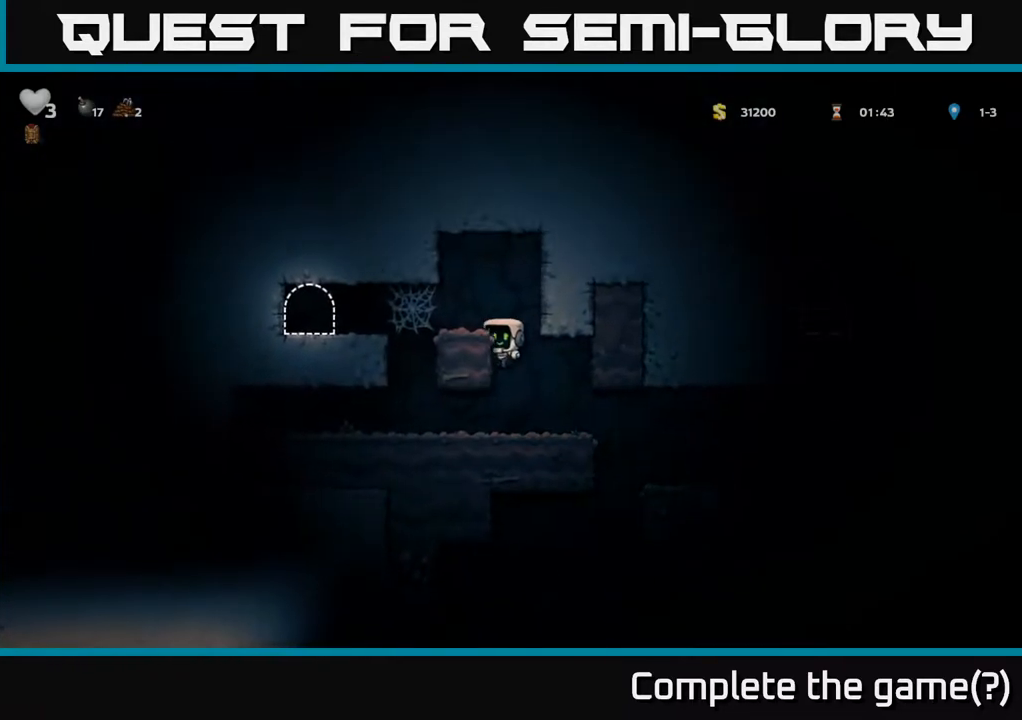
{"dt_ms": 500, "buttons": [], "left_stick": "left", "right_stick": "center", "events": [[217, "A", "down"], [333, "A", "up"]]}
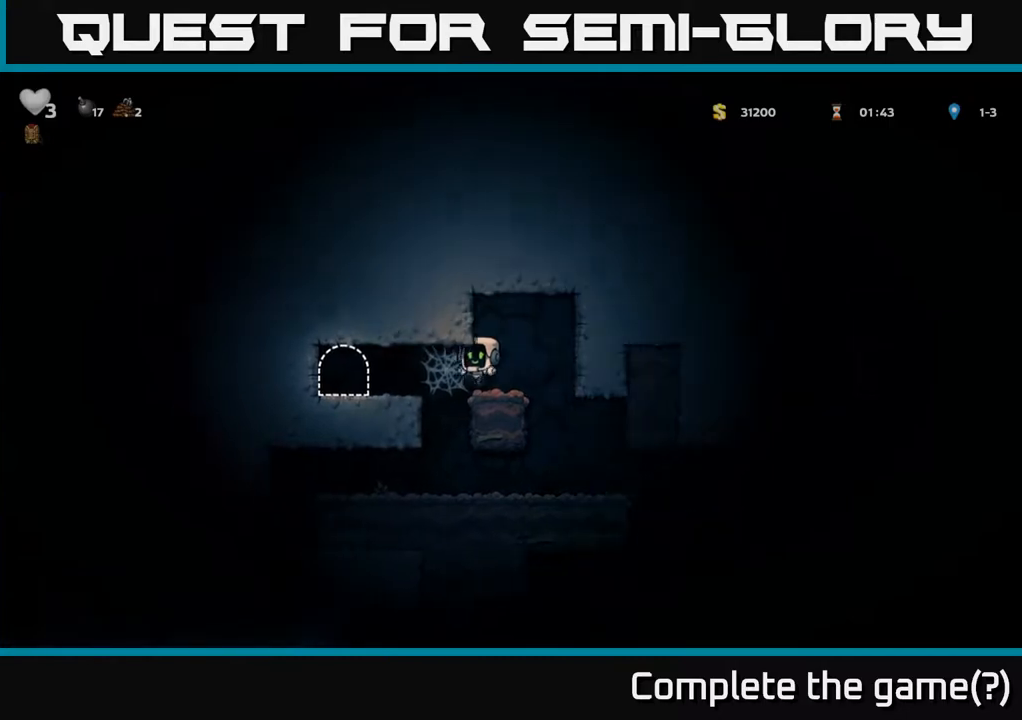
{"dt_ms": 500, "buttons": [], "left_stick": "left", "right_stick": "center", "events": [[117, "A", "down"], [217, "A", "up"], [283, "A", "down"], [367, "A", "up"]]}
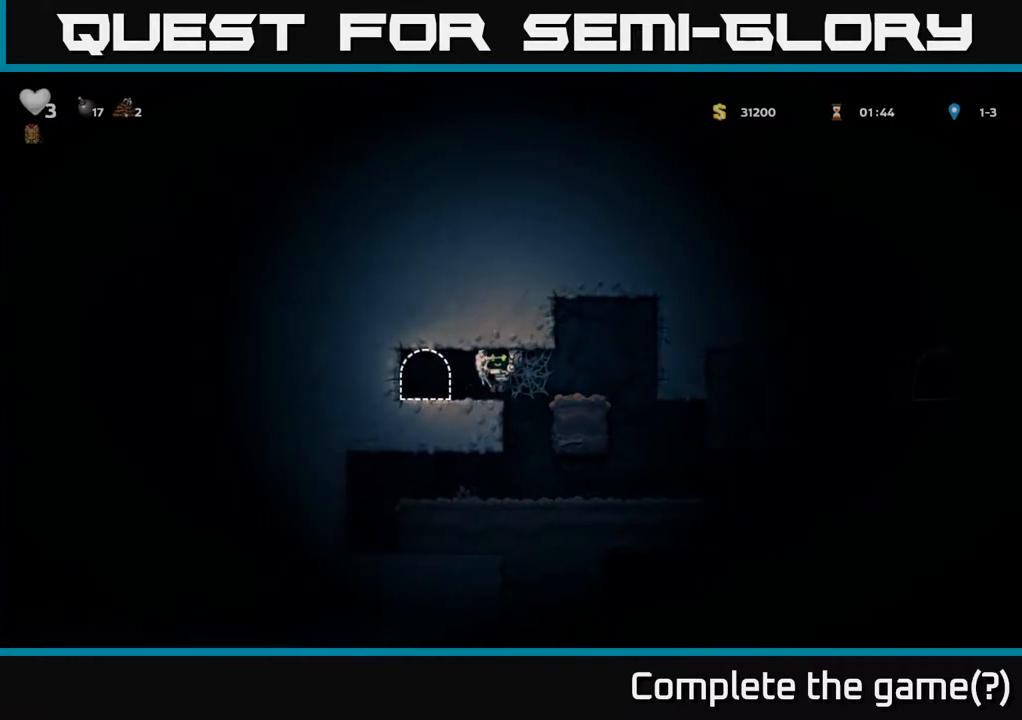
{"dt_ms": 500, "buttons": [], "left_stick": "center", "right_stick": "center", "events": [[183, "L2", "down"], [200, "left_stick", "center"], [267, "L2", "up"], [367, "L2", "down"], [450, "L2", "up"]]}
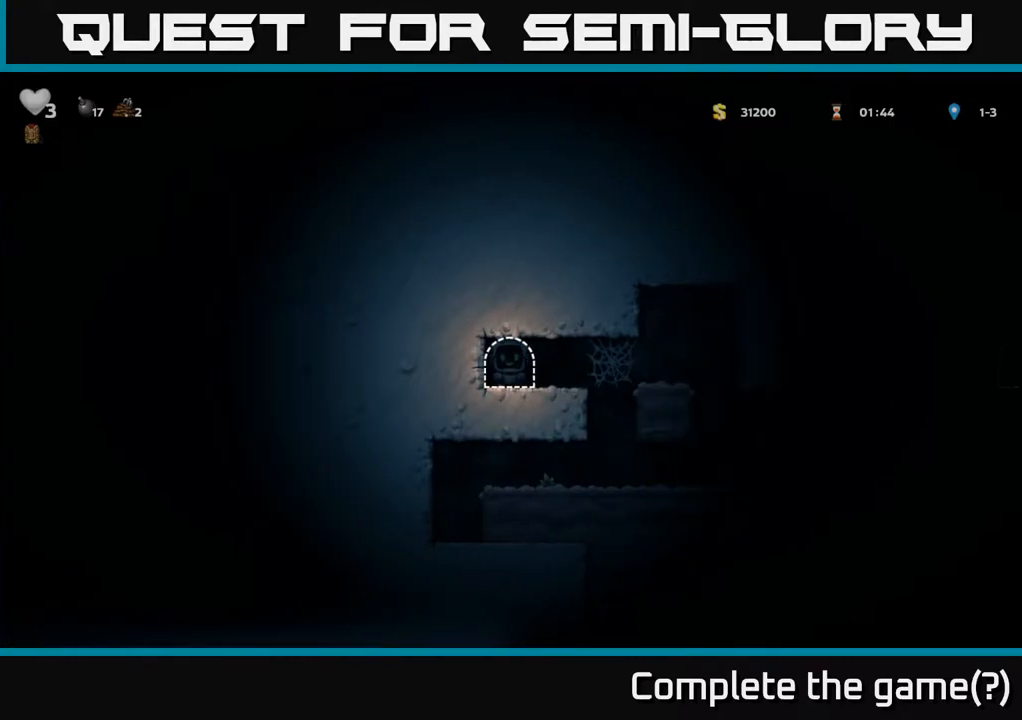
{"dt_ms": 500, "buttons": [], "left_stick": "center", "right_stick": "center", "events": [[50, "L2", "down"], [133, "L2", "up"]]}
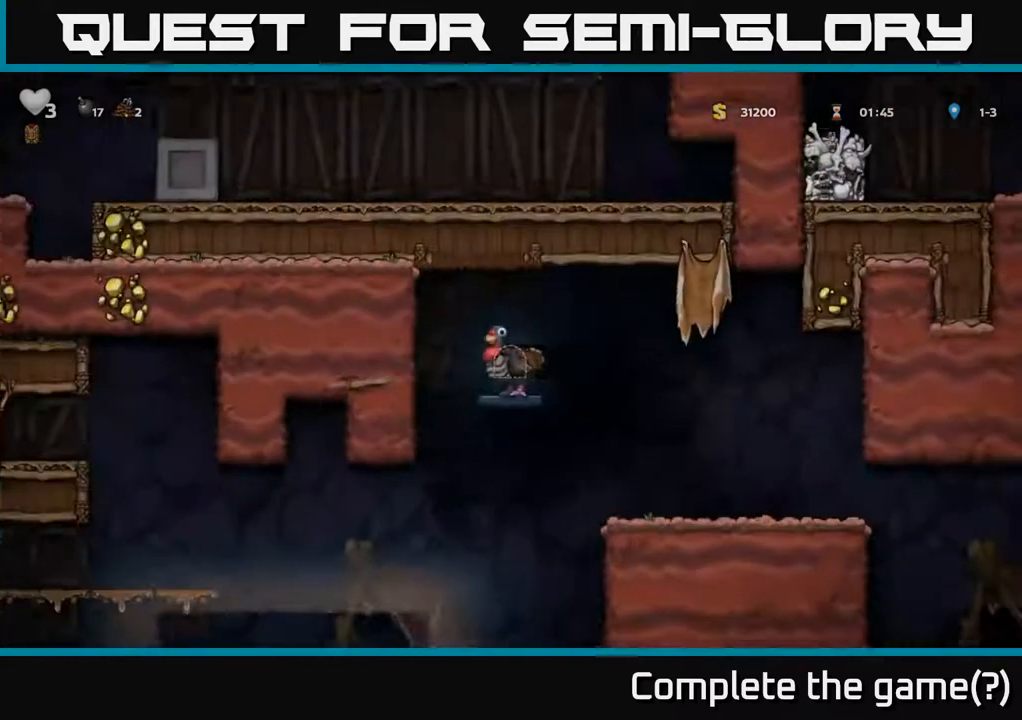
{"dt_ms": 500, "buttons": [], "left_stick": "center", "right_stick": "center", "events": []}
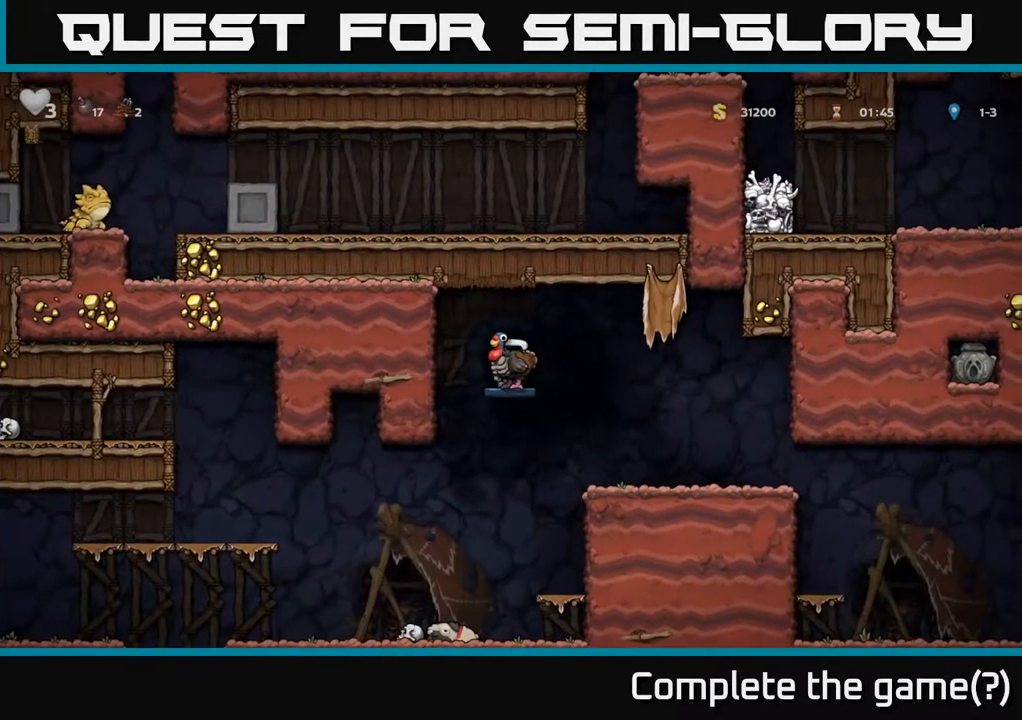
{"dt_ms": 500, "buttons": [], "left_stick": "center", "right_stick": "center", "events": [[183, "A", "down"], [300, "A", "up"]]}
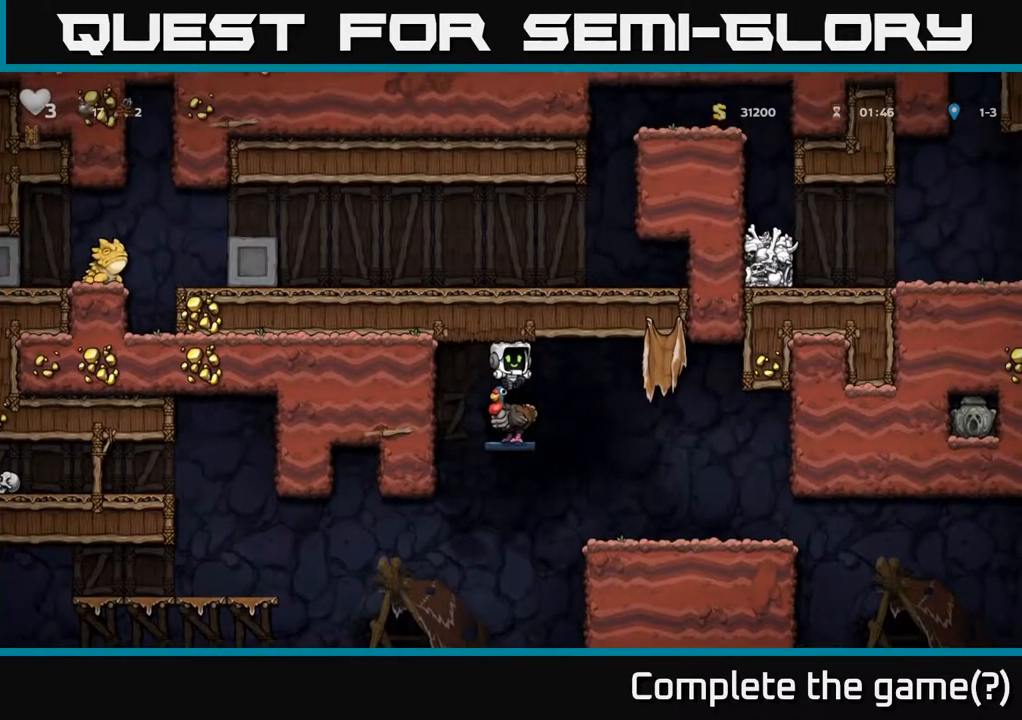
{"dt_ms": 500, "buttons": [], "left_stick": "right", "right_stick": "center", "events": [[267, "left_stick", "right"]]}
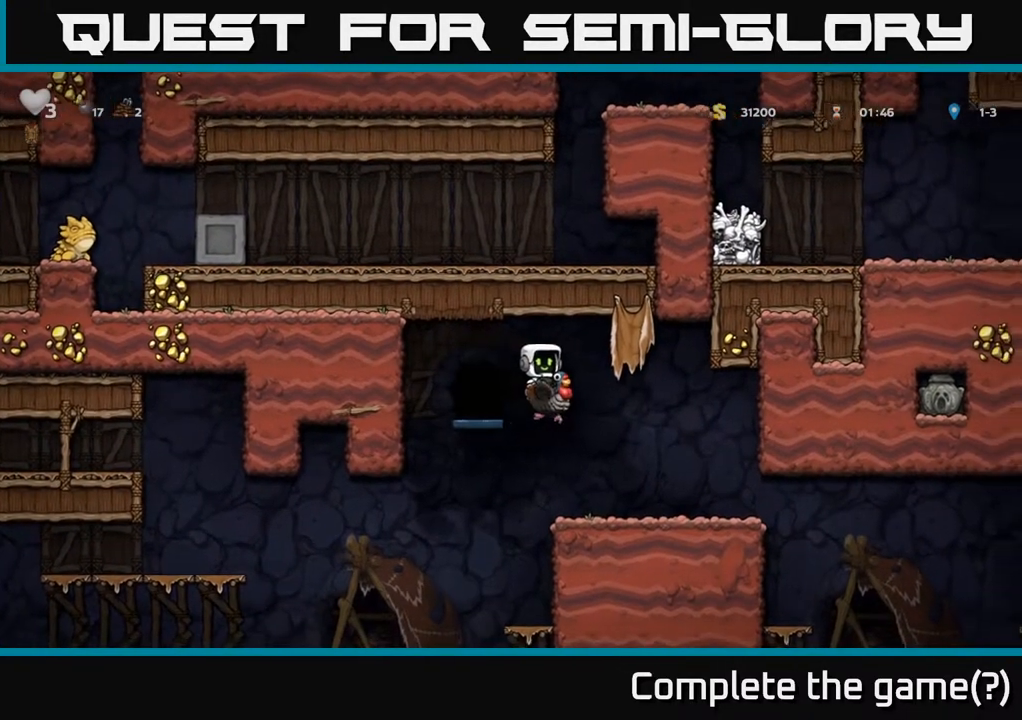
{"dt_ms": 500, "buttons": [], "left_stick": "left", "right_stick": "center", "events": [[133, "left_stick", "center"], [183, "left_stick", "left"]]}
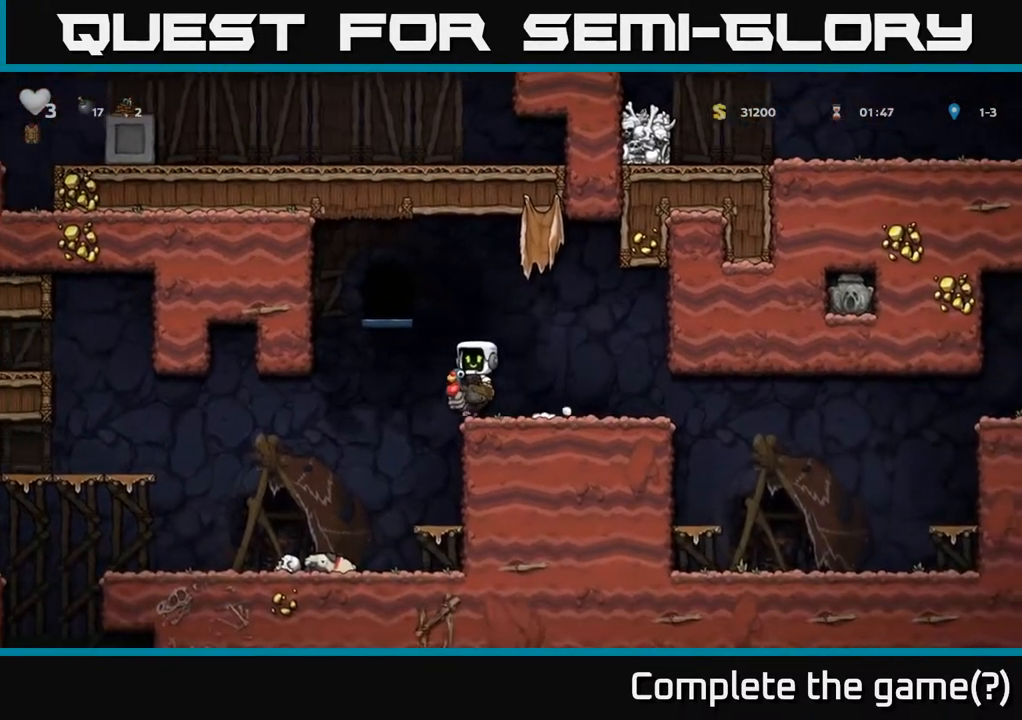
{"dt_ms": 500, "buttons": [], "left_stick": "left", "right_stick": "center", "events": []}
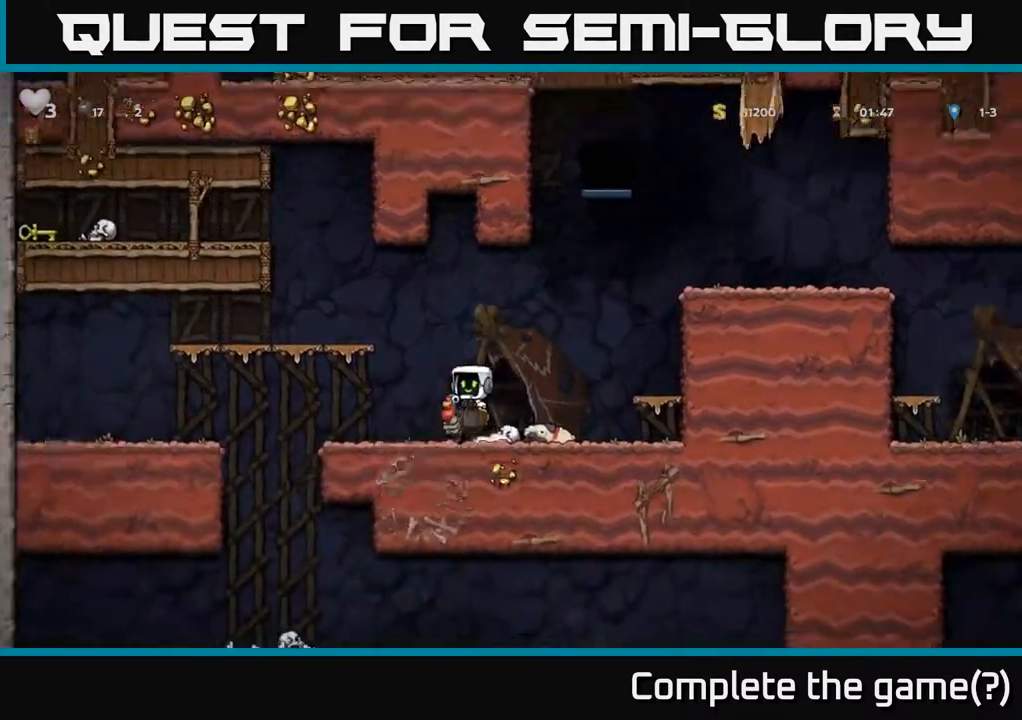
{"dt_ms": 500, "buttons": [], "left_stick": "left", "right_stick": "center", "events": [[267, "A", "down"], [333, "A", "up"]]}
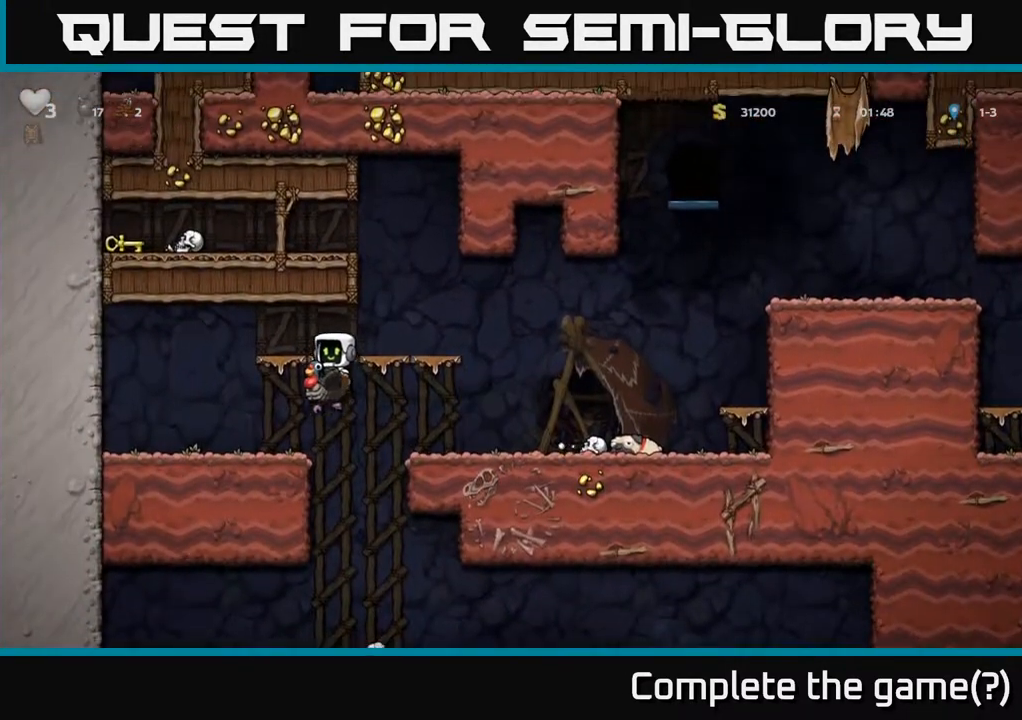
{"dt_ms": 500, "buttons": ["A"], "left_stick": "right", "right_stick": "center", "events": [[133, "left_stick", "center"], [267, "left_stick", "left"], [300, "A", "down"], [417, "A", "up"], [417, "left_stick", "right"], [483, "A", "down"]]}
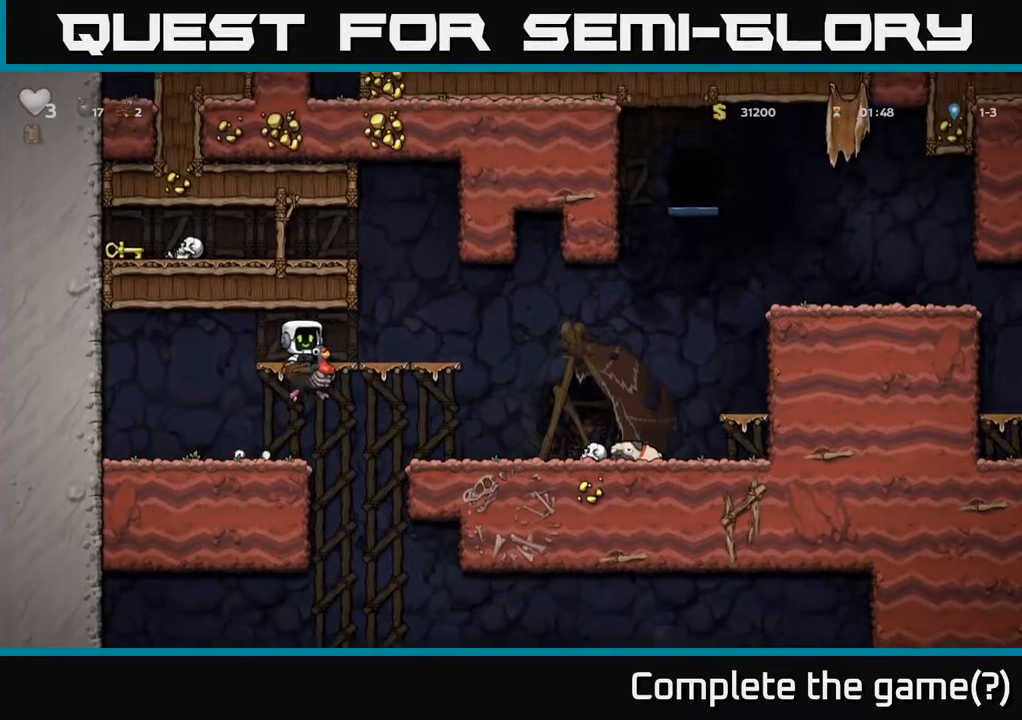
{"dt_ms": 500, "buttons": [], "left_stick": "center", "right_stick": "center", "events": [[117, "A", "up"], [200, "left_stick", "center"], [300, "left_stick", "left"], [367, "left_stick", "center"]]}
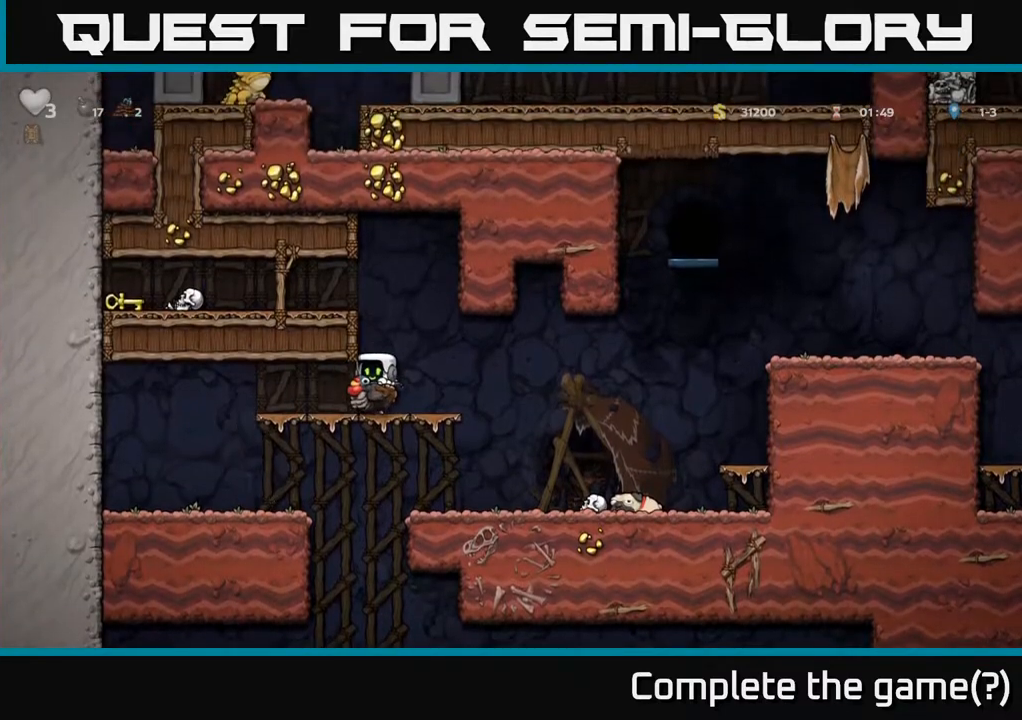
{"dt_ms": 500, "buttons": ["A"], "left_stick": "center", "right_stick": "center", "events": [[133, "left_stick", "right"], [233, "left_stick", "center"], [433, "A", "down"]]}
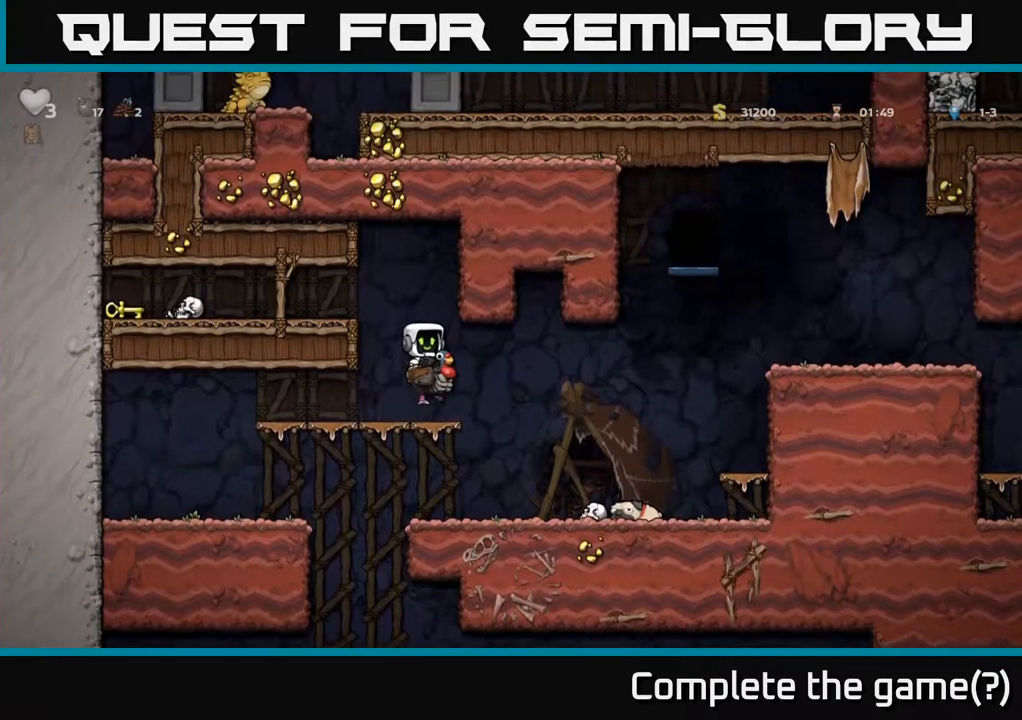
{"dt_ms": 500, "buttons": [], "left_stick": "center", "right_stick": "center", "events": [[33, "A", "up"], [83, "A", "down"], [183, "A", "up"], [233, "left_stick", "down"], [250, "A", "down"], [383, "A", "up"], [400, "left_stick", "center"]]}
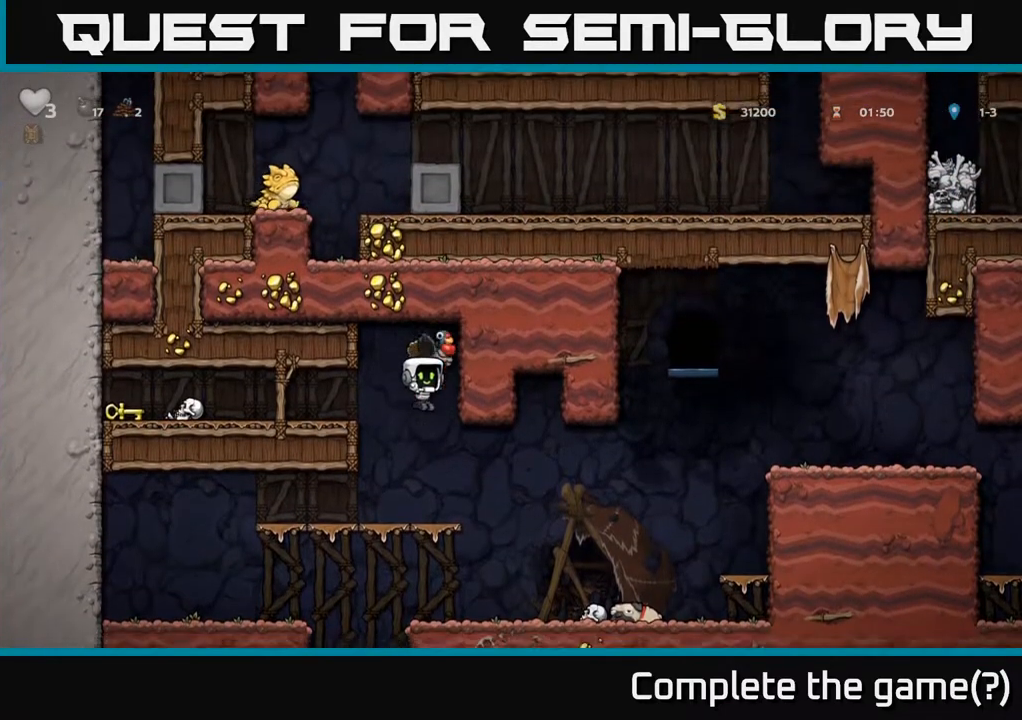
{"dt_ms": 500, "buttons": [], "left_stick": "left", "right_stick": "center", "events": [[50, "left_stick", "up"], [150, "left_stick", "center"], [300, "A", "down"], [333, "left_stick", "left"], [450, "A", "up"]]}
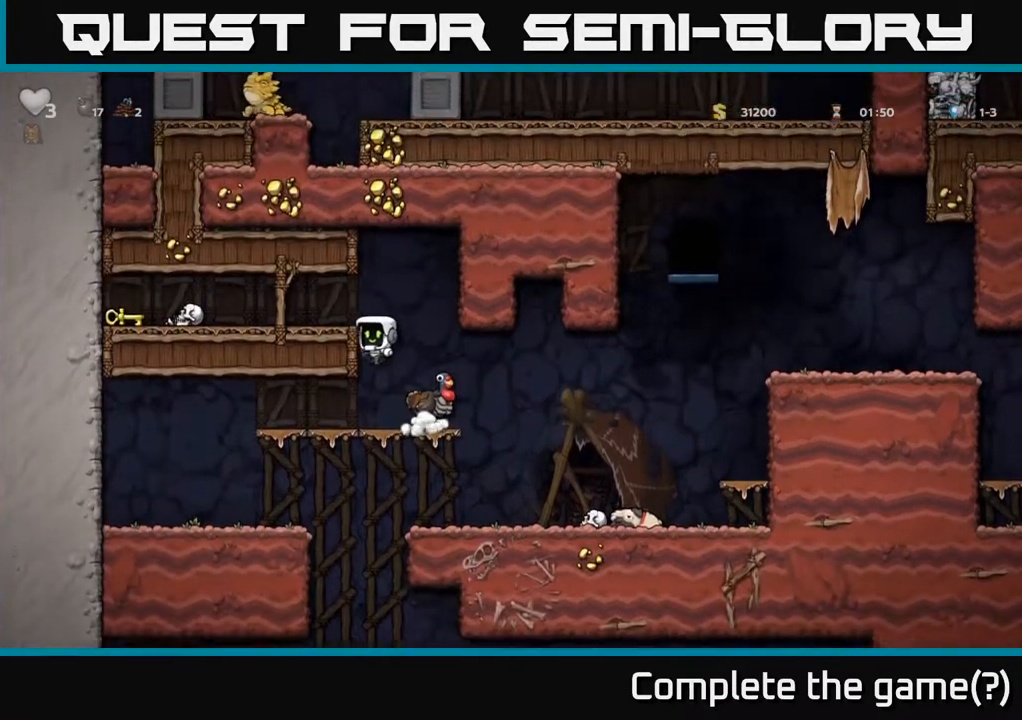
{"dt_ms": 500, "buttons": [], "left_stick": "left", "right_stick": "center", "events": [[150, "A", "down"], [267, "A", "up"], [333, "X", "down"], [433, "X", "up"]]}
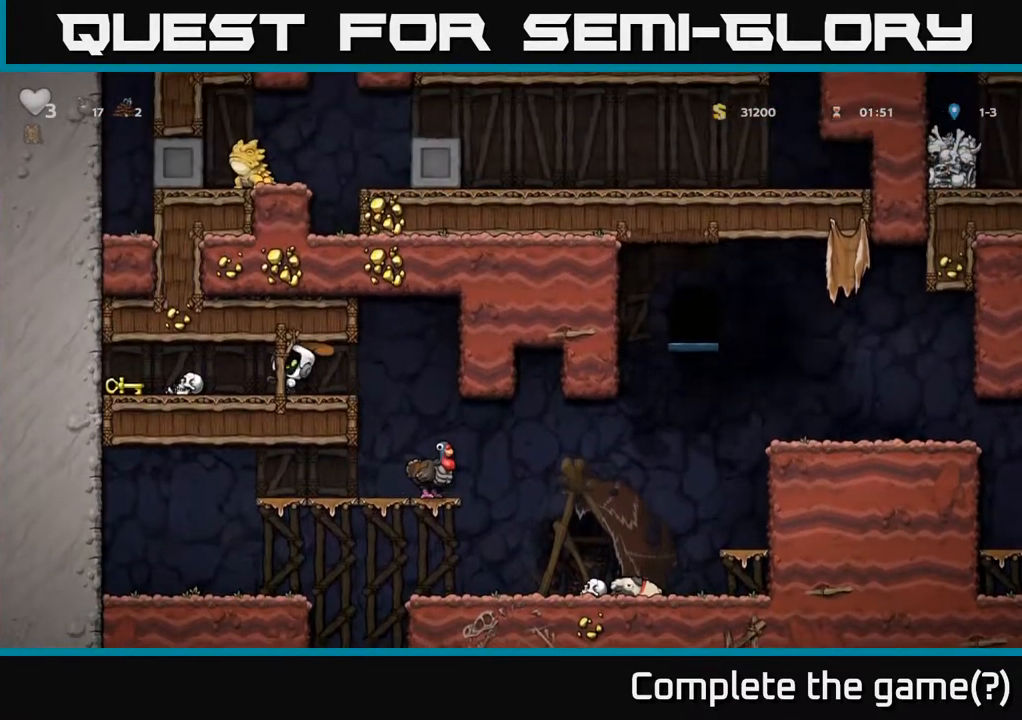
{"dt_ms": 500, "buttons": [], "left_stick": "left", "right_stick": "center", "events": [[117, "left_stick", "right"], [200, "left_stick", "left"]]}
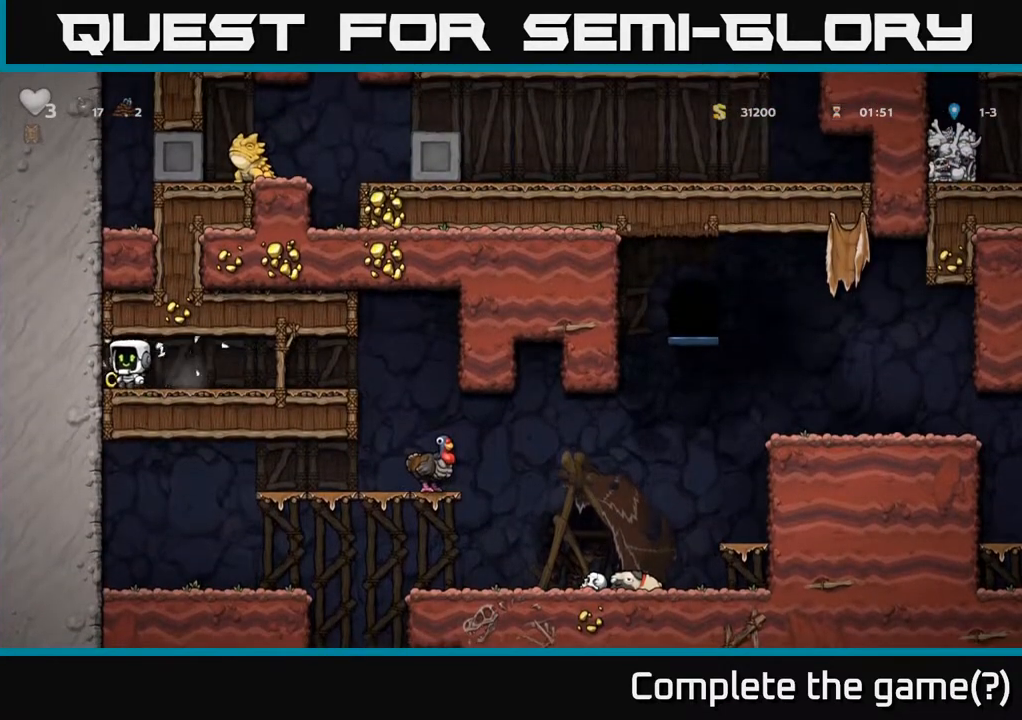
{"dt_ms": 1000, "buttons": [], "left_stick": "center", "right_stick": "center"}
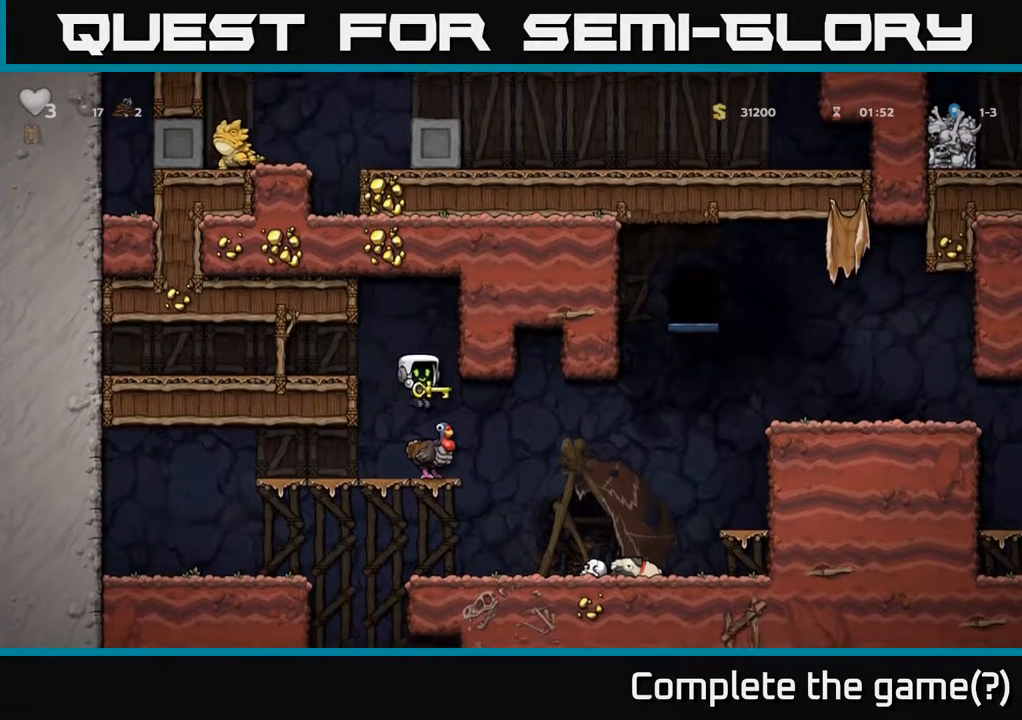
{"dt_ms": 500, "buttons": [], "left_stick": "center", "right_stick": "center"}
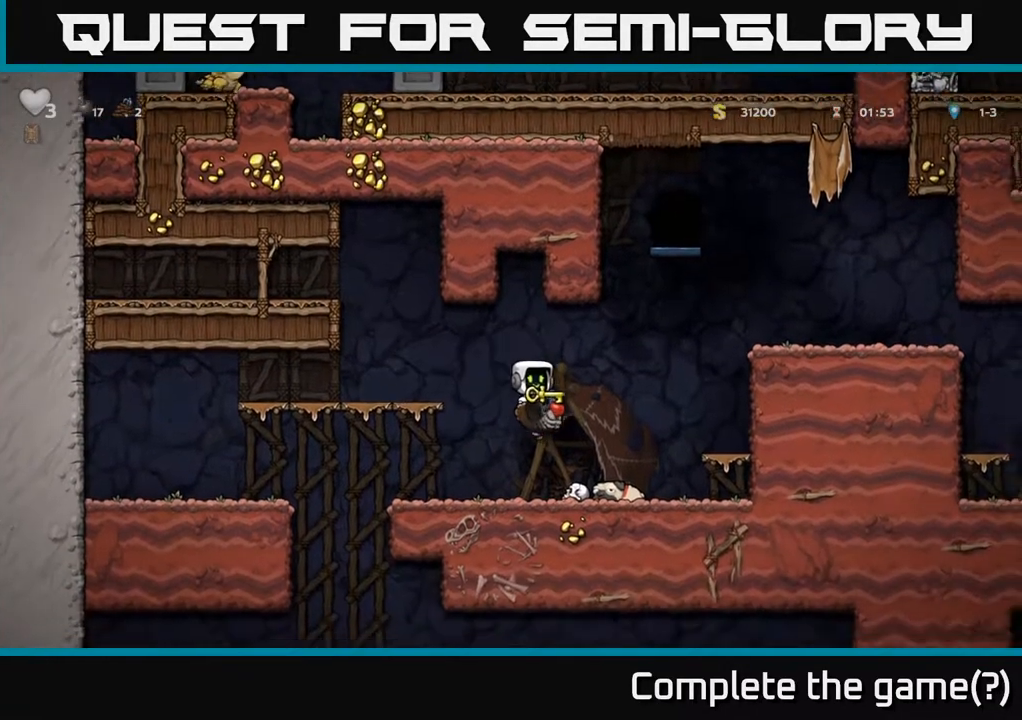
{"dt_ms": 500, "buttons": [], "left_stick": "center", "right_stick": "center", "events": [[17, "left_stick", "left"], [467, "left_stick", "center"]]}
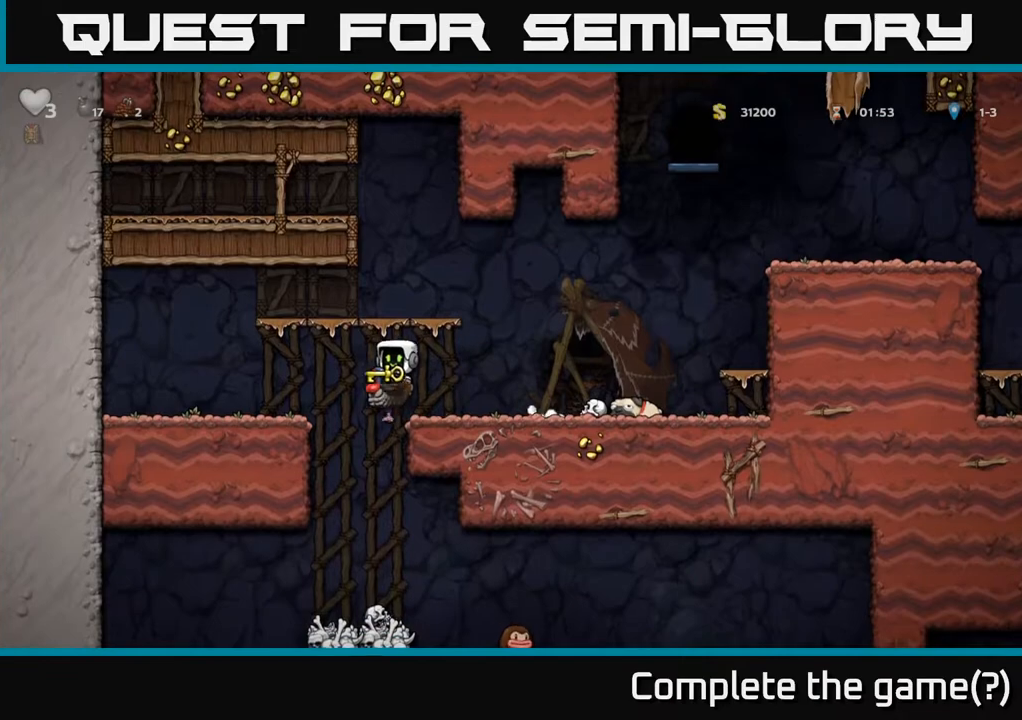
{"dt_ms": 500, "buttons": [], "left_stick": "center", "right_stick": "center", "events": [[67, "left_stick", "left"], [133, "left_stick", "center"]]}
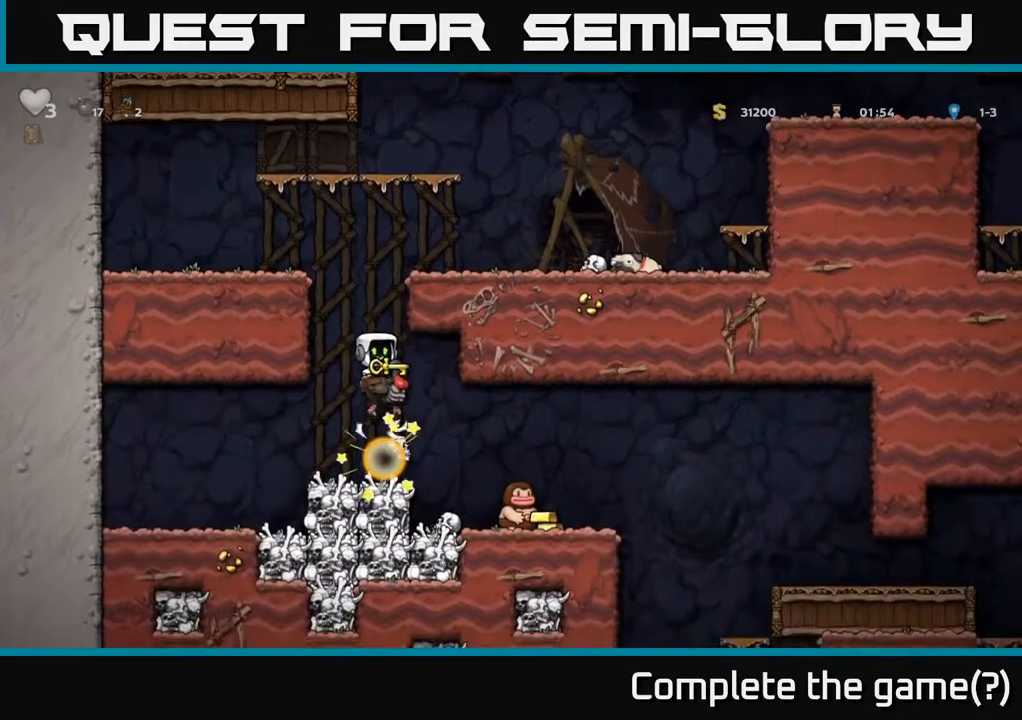
{"dt_ms": 500, "buttons": [], "left_stick": "center", "right_stick": "center", "events": []}
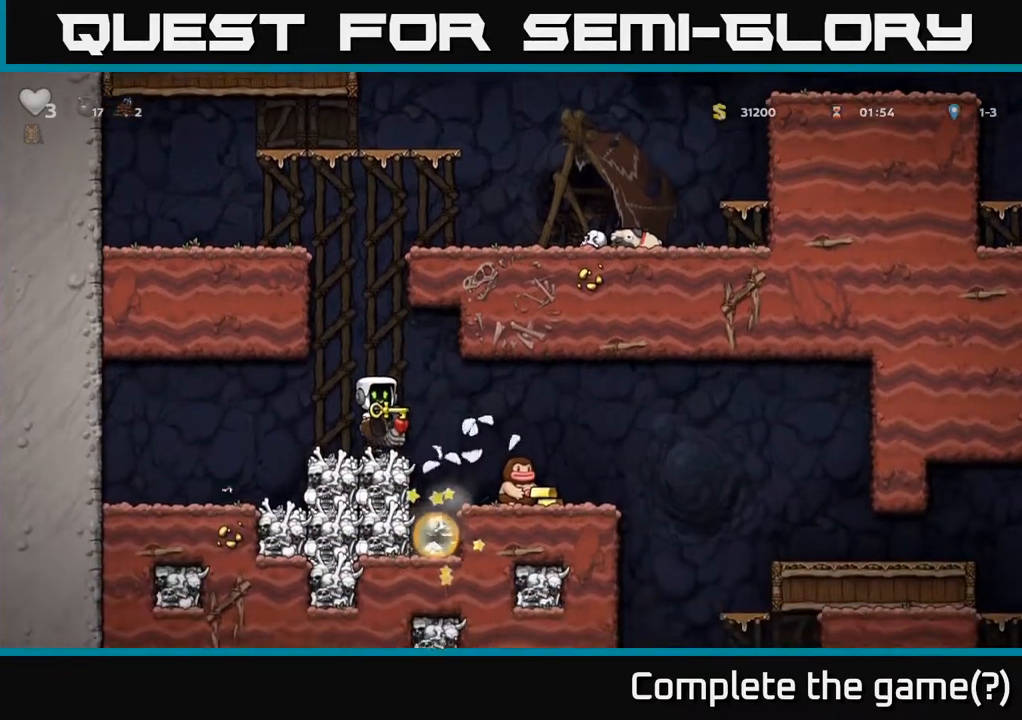
{"dt_ms": 1000, "buttons": [], "left_stick": "center", "right_stick": "center"}
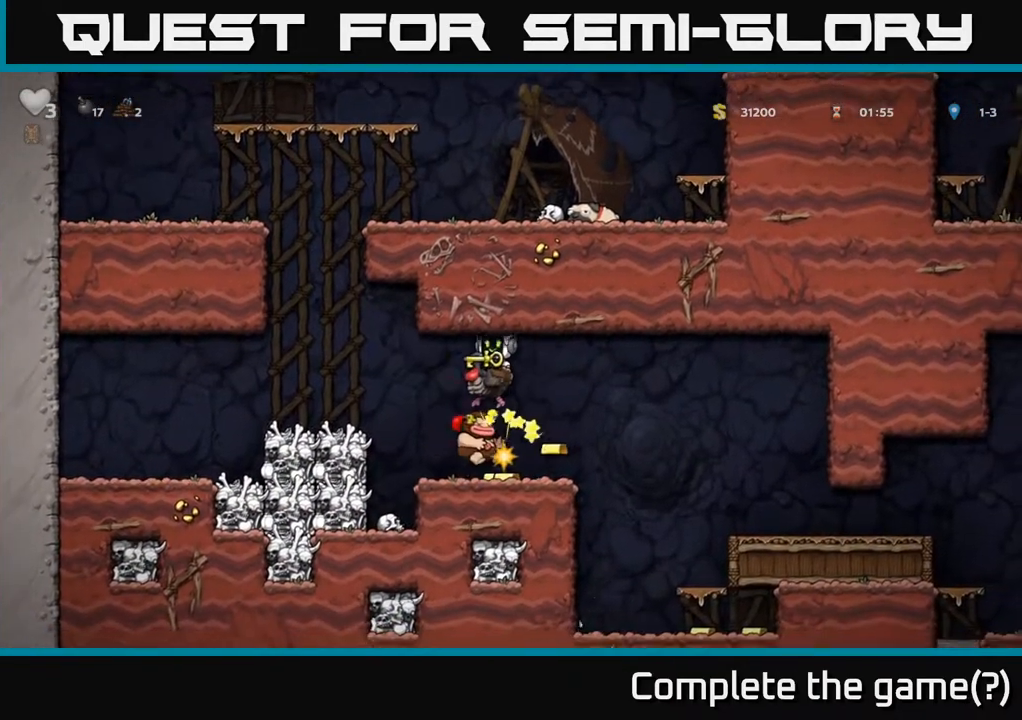
{"dt_ms": 500, "buttons": [], "left_stick": "right", "right_stick": "center", "events": [[417, "left_stick", "right"]]}
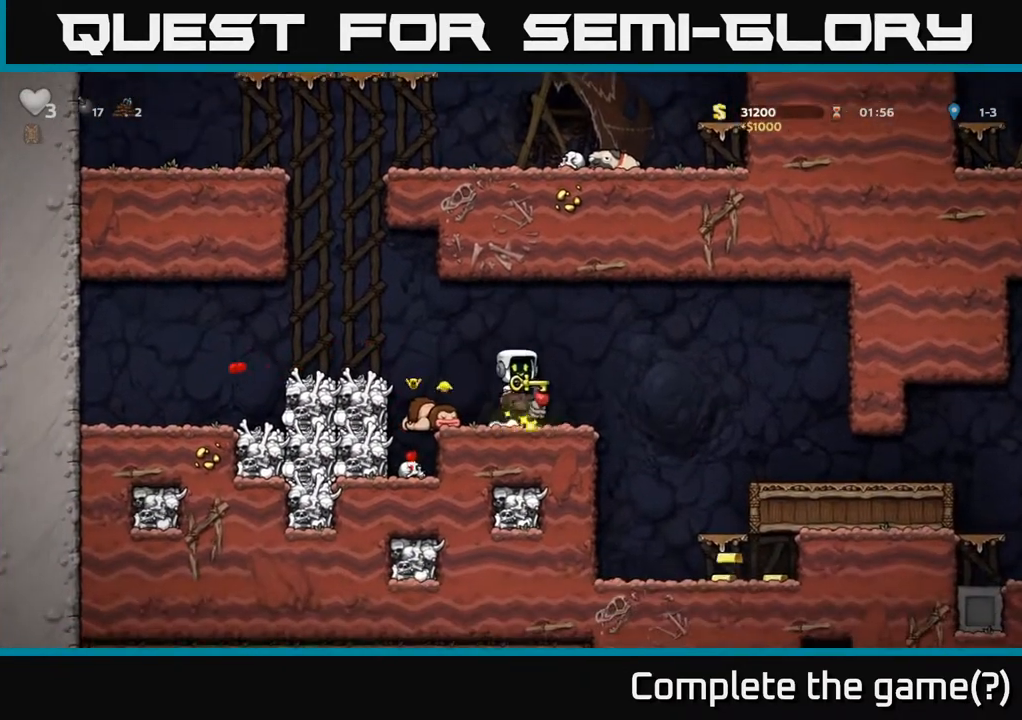
{"dt_ms": 500, "buttons": [], "left_stick": "center", "right_stick": "center", "events": [[300, "left_stick", "left"], [467, "left_stick", "center"]]}
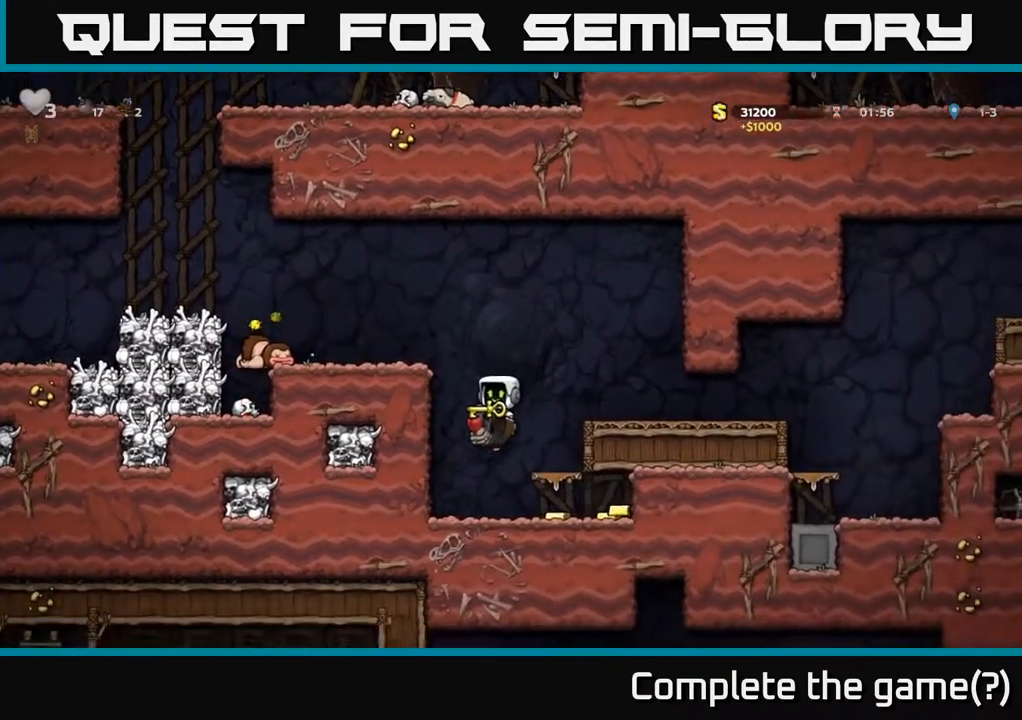
{"dt_ms": 500, "buttons": [], "left_stick": "right", "right_stick": "center", "events": [[33, "left_stick", "right"]]}
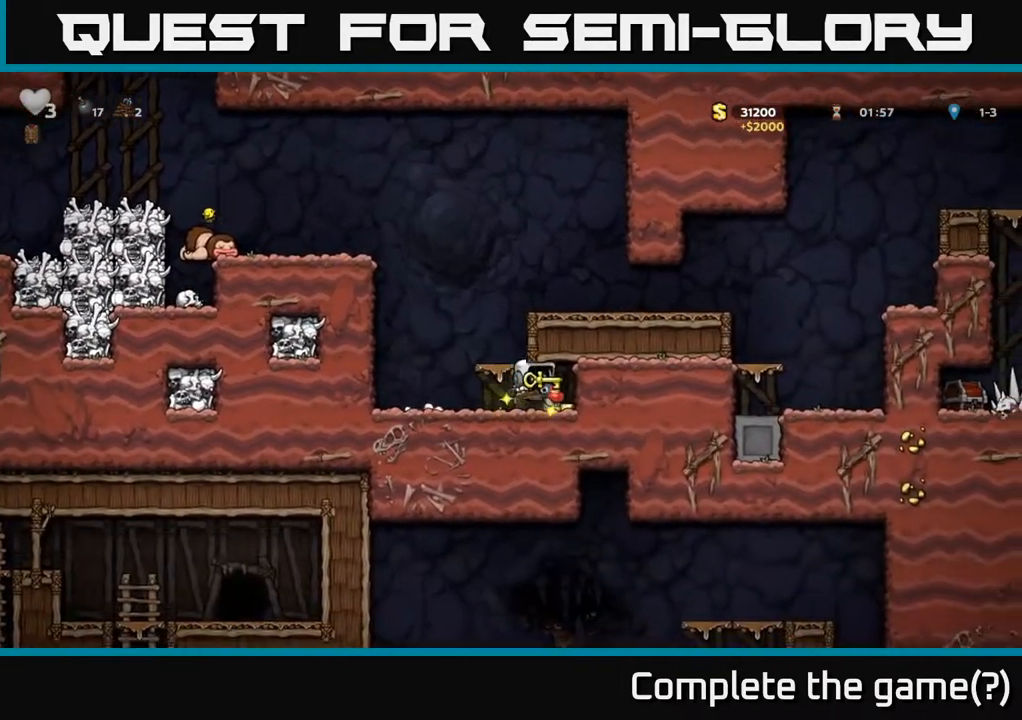
{"dt_ms": 500, "buttons": ["A"], "left_stick": "up-left", "right_stick": "center", "events": [[83, "left_stick", "left"], [367, "left_stick", "up-left"], [400, "A", "down"]]}
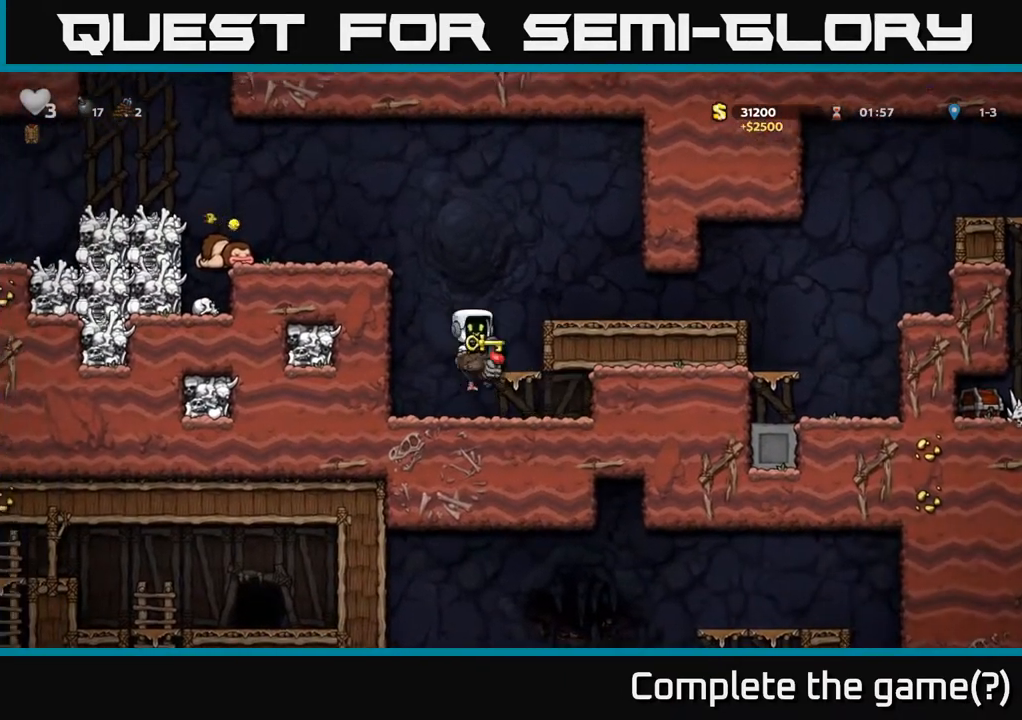
{"dt_ms": 500, "buttons": [], "left_stick": "left", "right_stick": "center"}